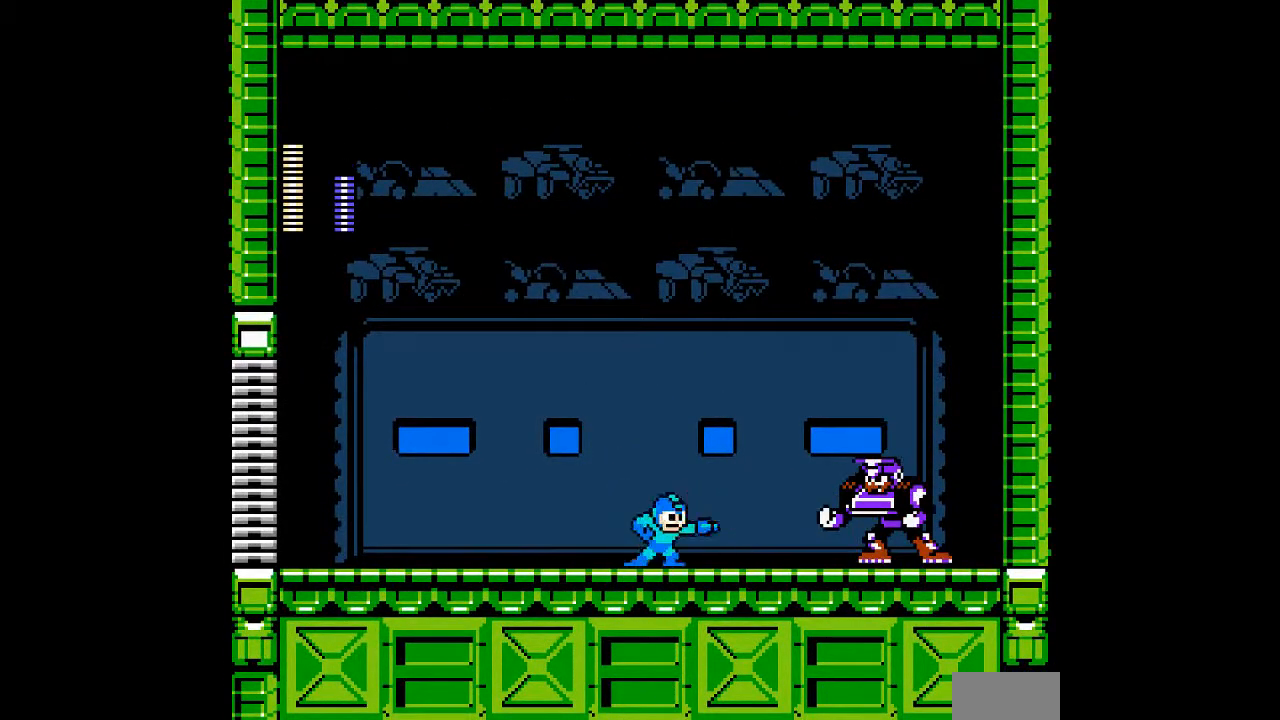
Gameplay with a controller; each line is a JSON object with the inputs held at the frame after it (dt_ms = milliseconds from this image to that frame). "events" lists button and stick changes between this image and that frame as [ms after this image, input, new state], when the widget could be followed in between. Not read: C L3 R3 START.
{"dt_ms": 500, "buttons": ["A", "DPAD_LEFT"], "events": [[50, "DPAD_LEFT", "down"]]}
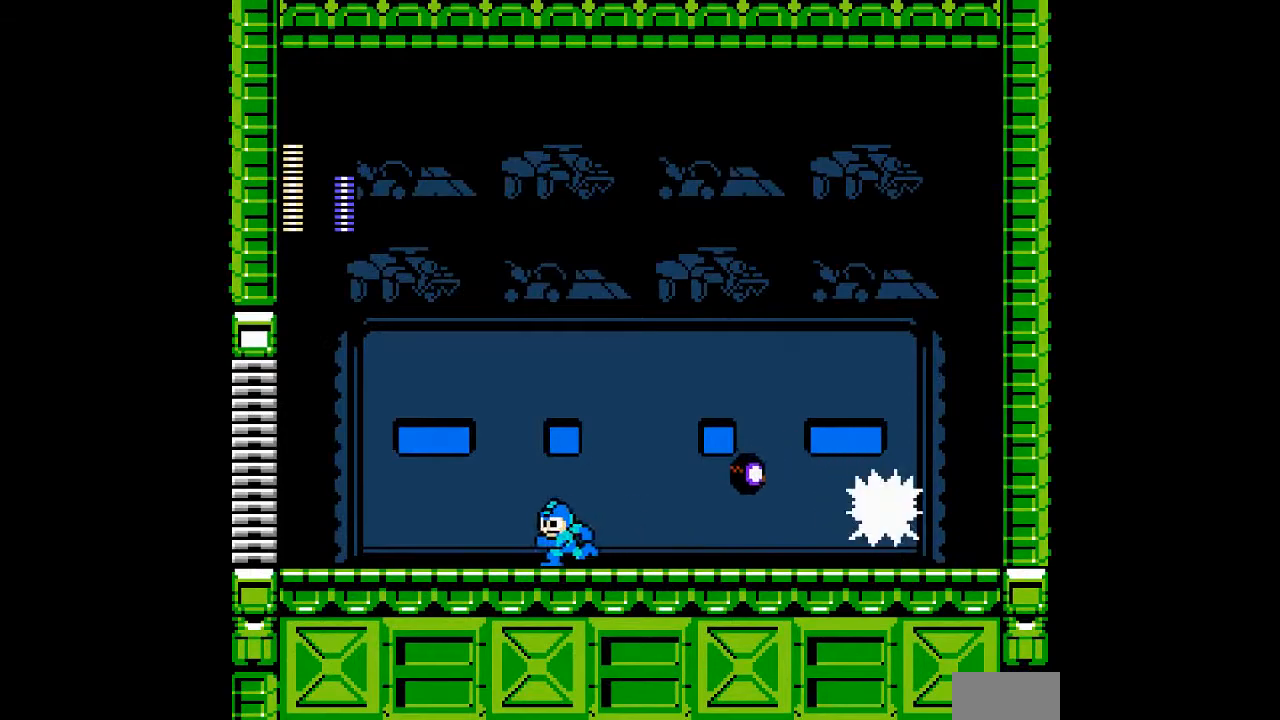
{"dt_ms": 500, "buttons": ["A", "B", "DPAD_RIGHT"], "events": [[200, "B", "down"], [250, "DPAD_LEFT", "up"], [333, "DPAD_RIGHT", "down"]]}
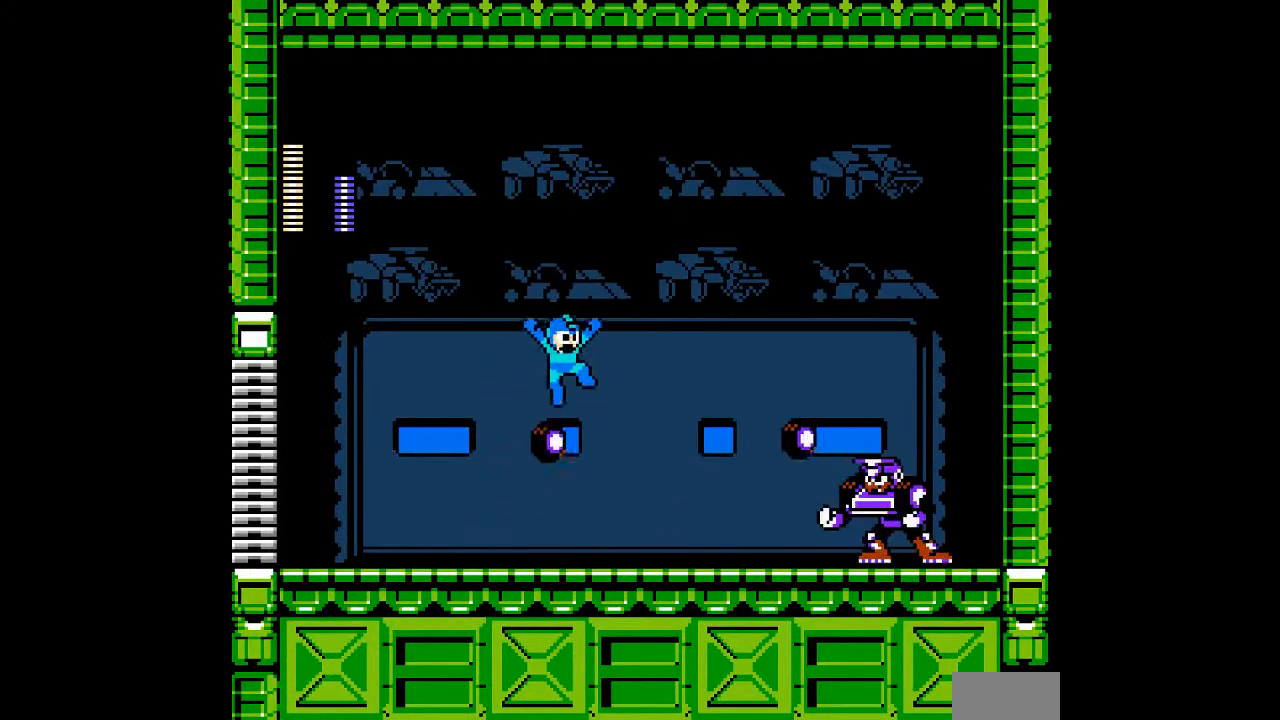
{"dt_ms": 1000, "buttons": ["A", "B", "DPAD_RIGHT"]}
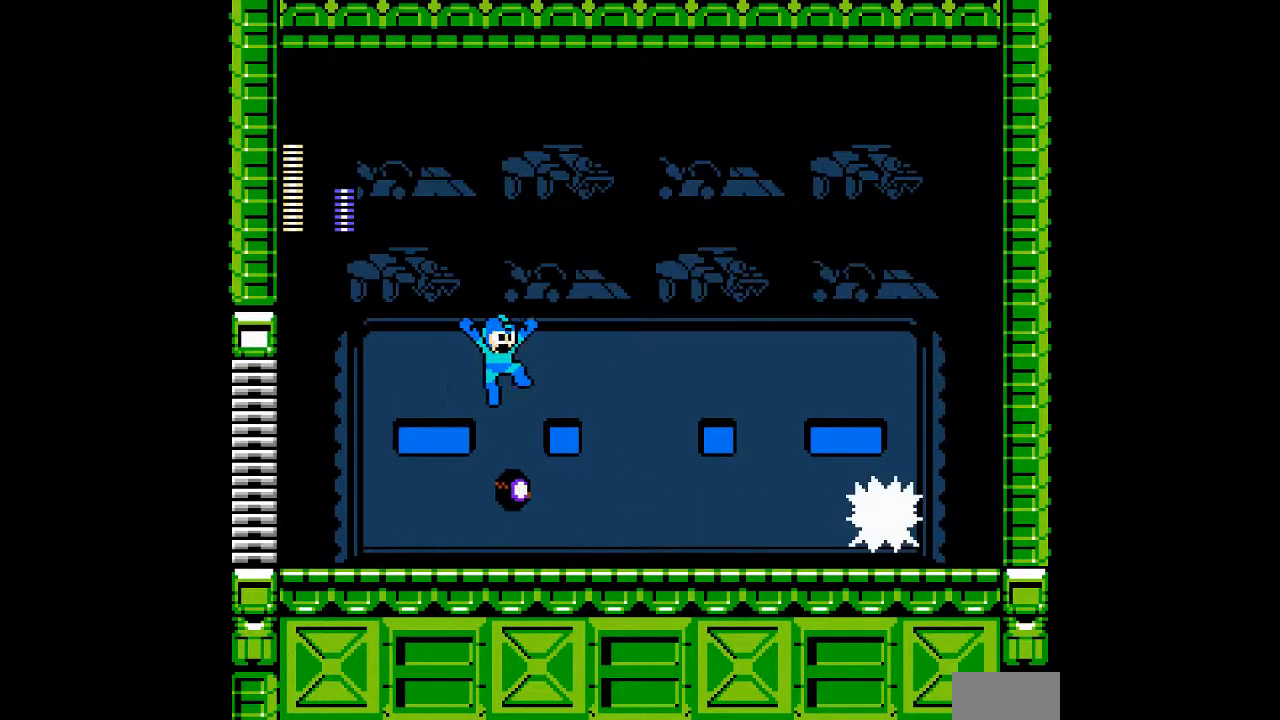
{"dt_ms": 500, "buttons": ["A"], "events": [[167, "B", "up"], [200, "DPAD_RIGHT", "up"], [283, "DPAD_LEFT", "down"], [450, "DPAD_LEFT", "up"]]}
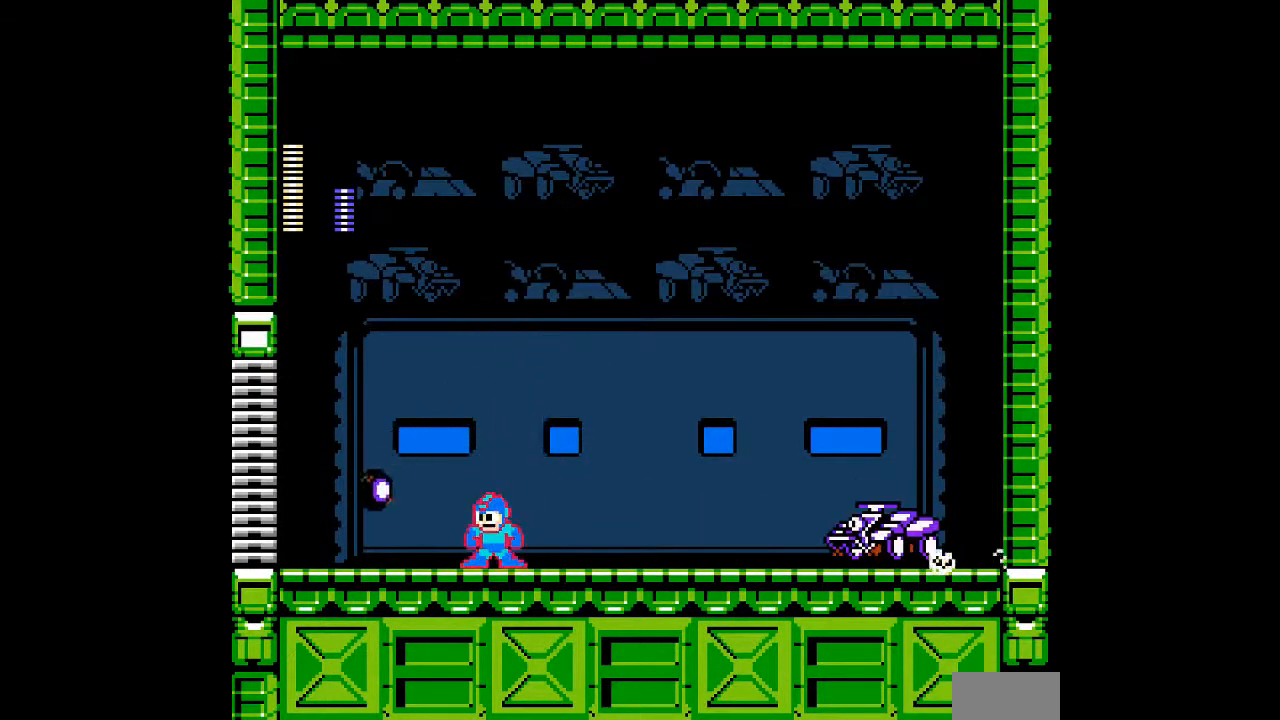
{"dt_ms": 500, "buttons": ["A", "DPAD_RIGHT"], "events": [[67, "DPAD_RIGHT", "down"], [133, "B", "down"], [500, "B", "up"]]}
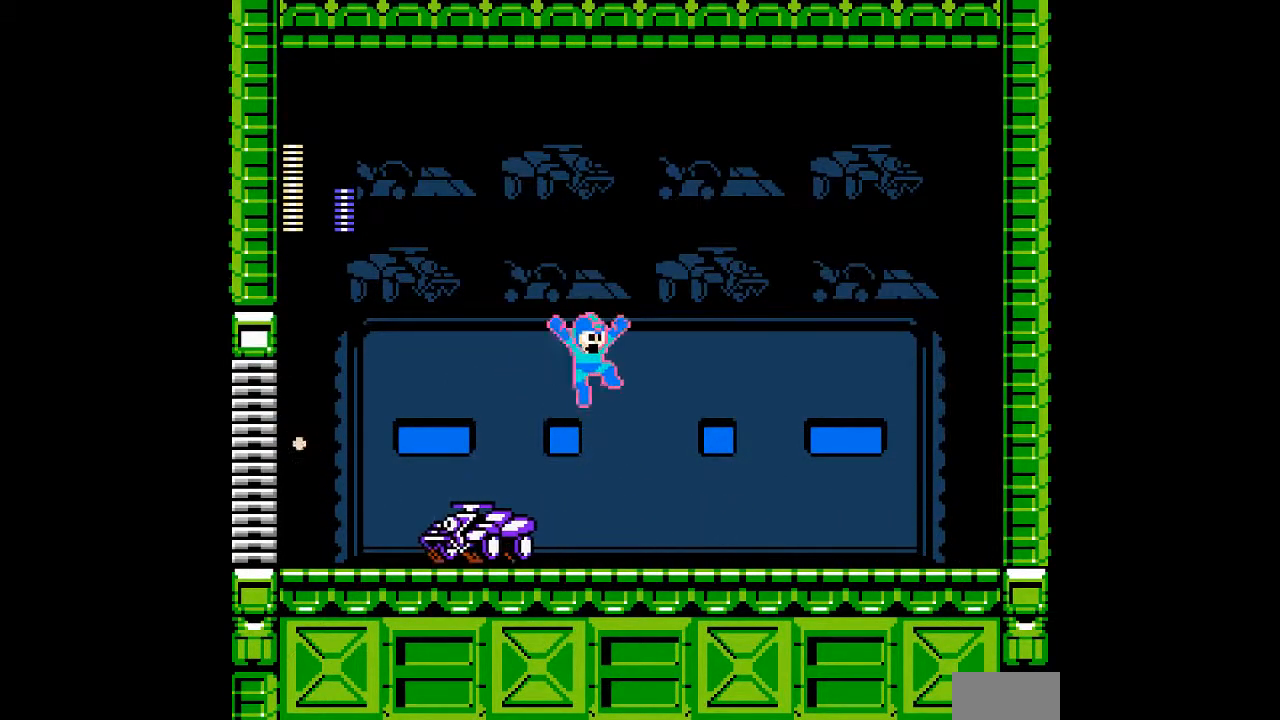
{"dt_ms": 500, "buttons": ["A", "DPAD_RIGHT"], "events": [[117, "DPAD_RIGHT", "up"], [150, "DPAD_LEFT", "down"], [283, "A", "up"], [300, "DPAD_LEFT", "up"], [350, "A", "down"], [450, "DPAD_RIGHT", "down"]]}
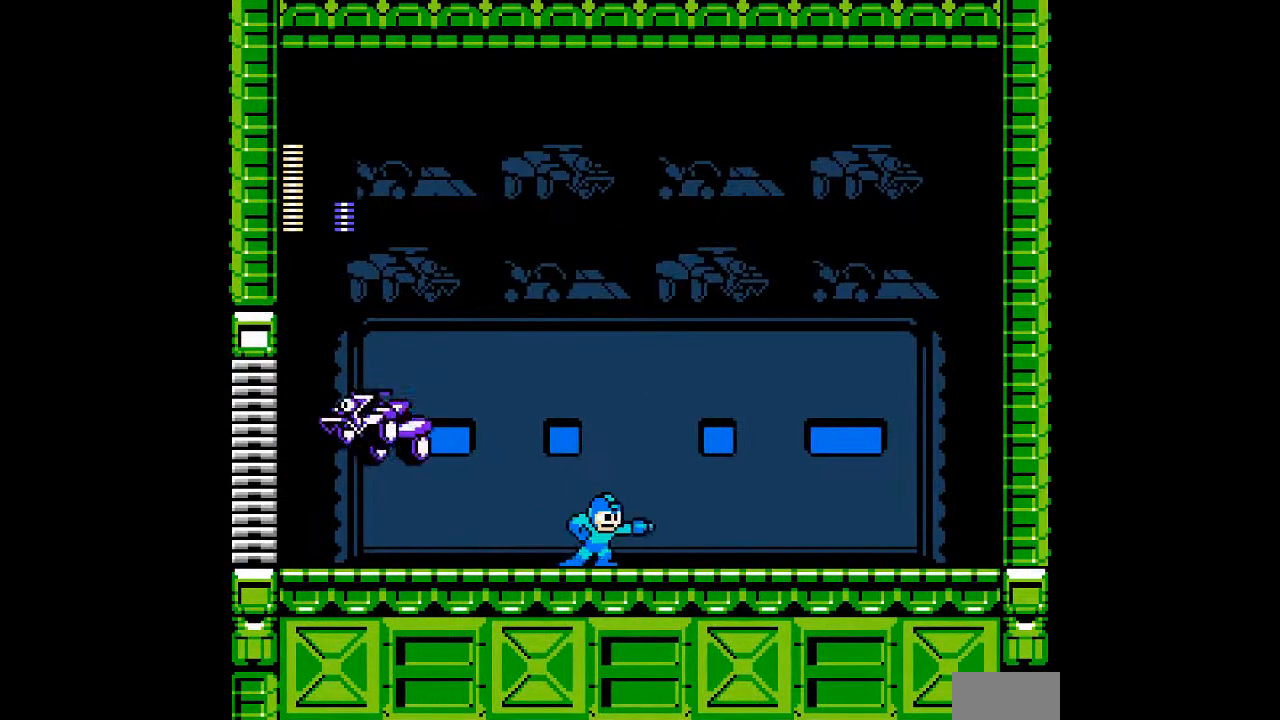
{"dt_ms": 500, "buttons": ["A", "B", "DPAD_RIGHT"], "events": [[317, "B", "down"]]}
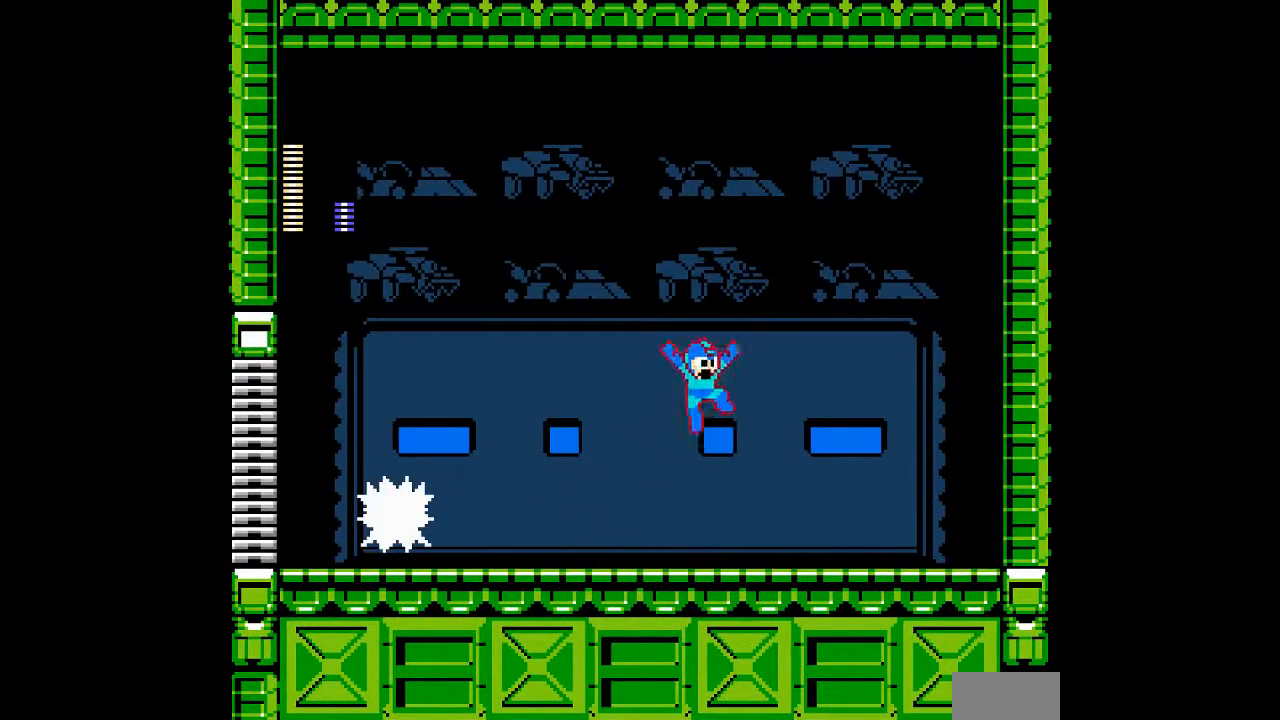
{"dt_ms": 500, "buttons": ["A"], "events": [[100, "DPAD_LEFT", "down"], [100, "DPAD_RIGHT", "up"], [267, "DPAD_LEFT", "up"], [300, "B", "up"], [300, "DPAD_RIGHT", "down"], [500, "DPAD_RIGHT", "up"]]}
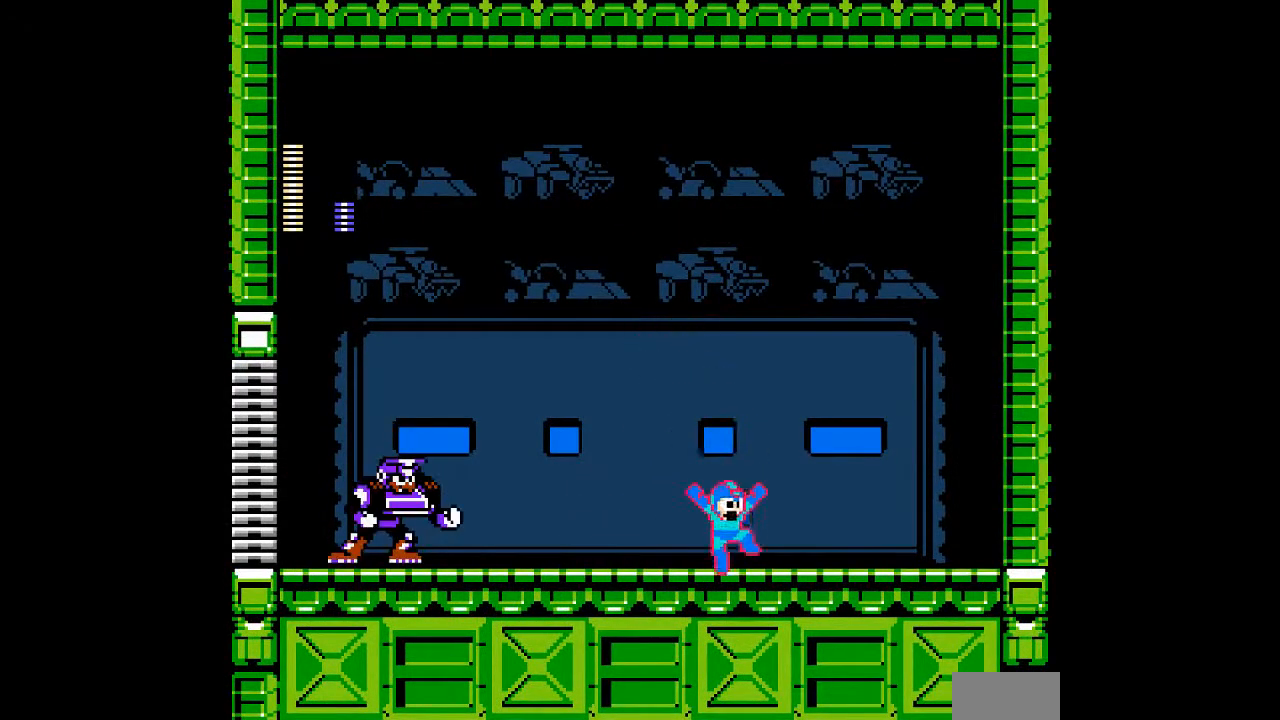
{"dt_ms": 500, "buttons": ["A", "DPAD_RIGHT"], "events": [[33, "DPAD_LEFT", "down"], [167, "A", "up"], [167, "DPAD_LEFT", "up"], [283, "A", "down"], [317, "DPAD_RIGHT", "down"]]}
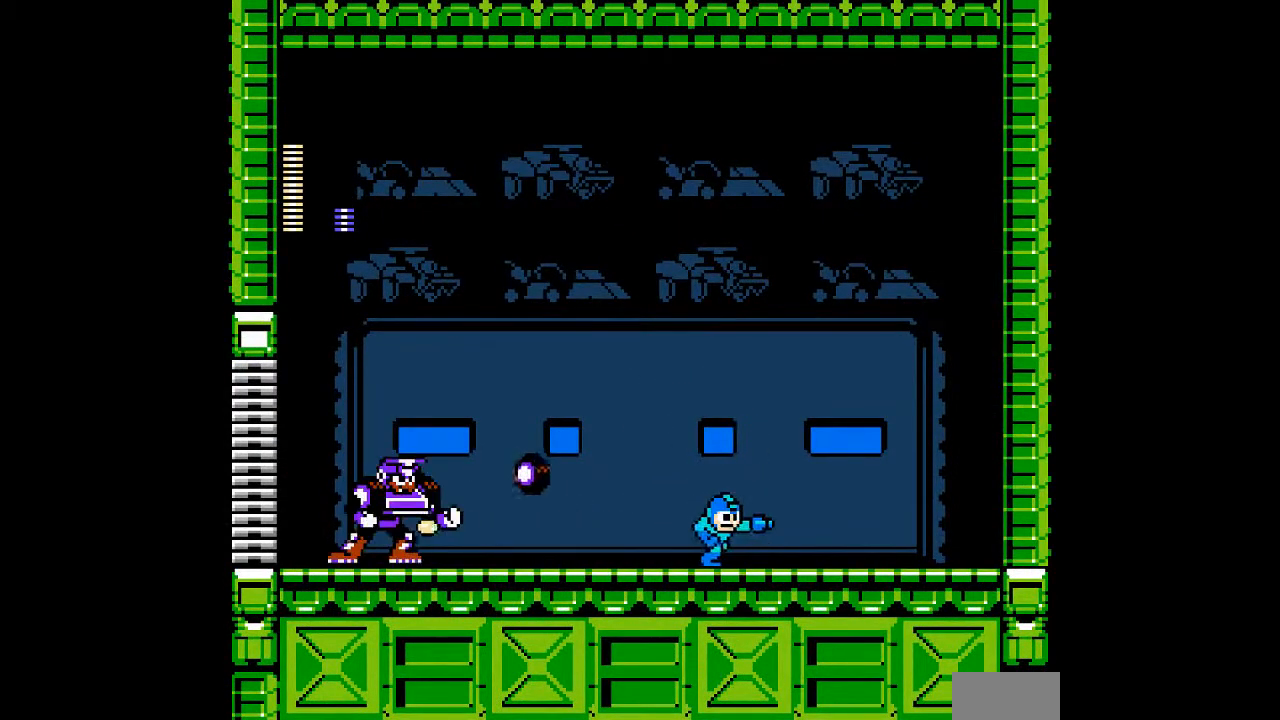
{"dt_ms": 500, "buttons": ["A", "B", "DPAD_LEFT"], "events": [[150, "B", "down"], [233, "DPAD_RIGHT", "up"], [317, "DPAD_LEFT", "down"]]}
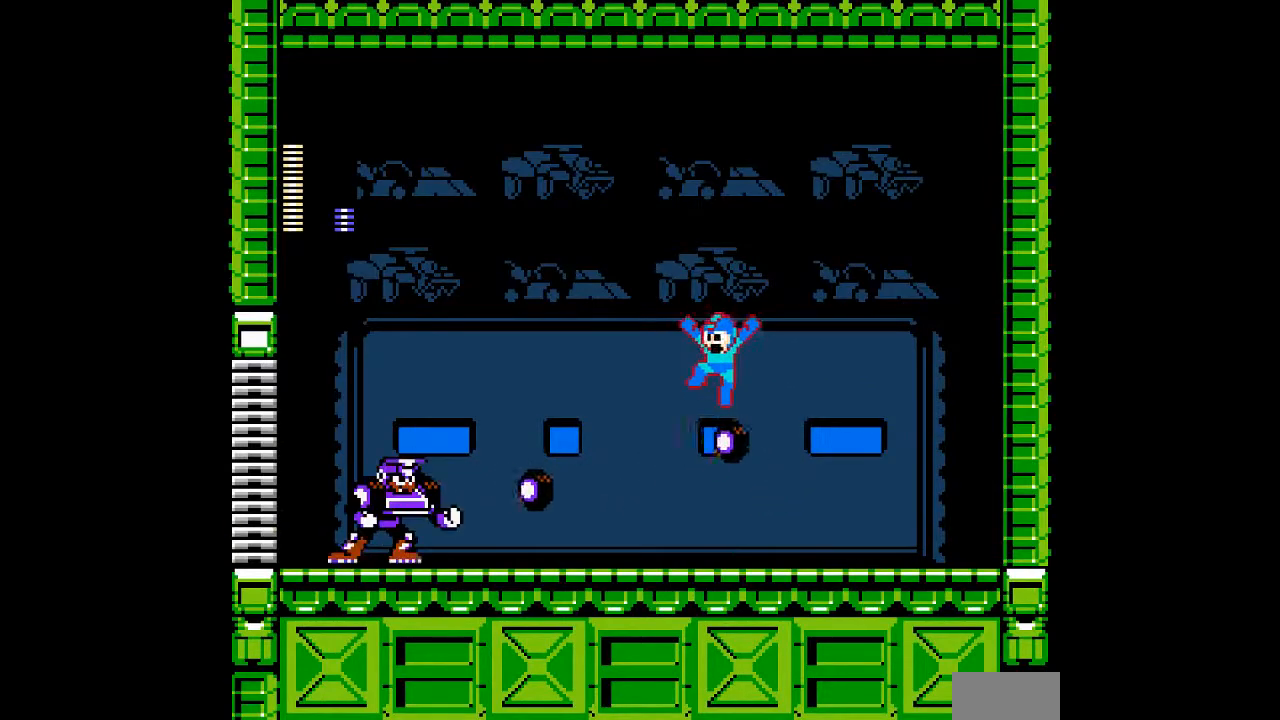
{"dt_ms": 500, "buttons": ["A", "B", "DPAD_RIGHT"], "events": [[50, "B", "up"], [50, "DPAD_LEFT", "up"], [83, "DPAD_RIGHT", "down"], [383, "B", "down"]]}
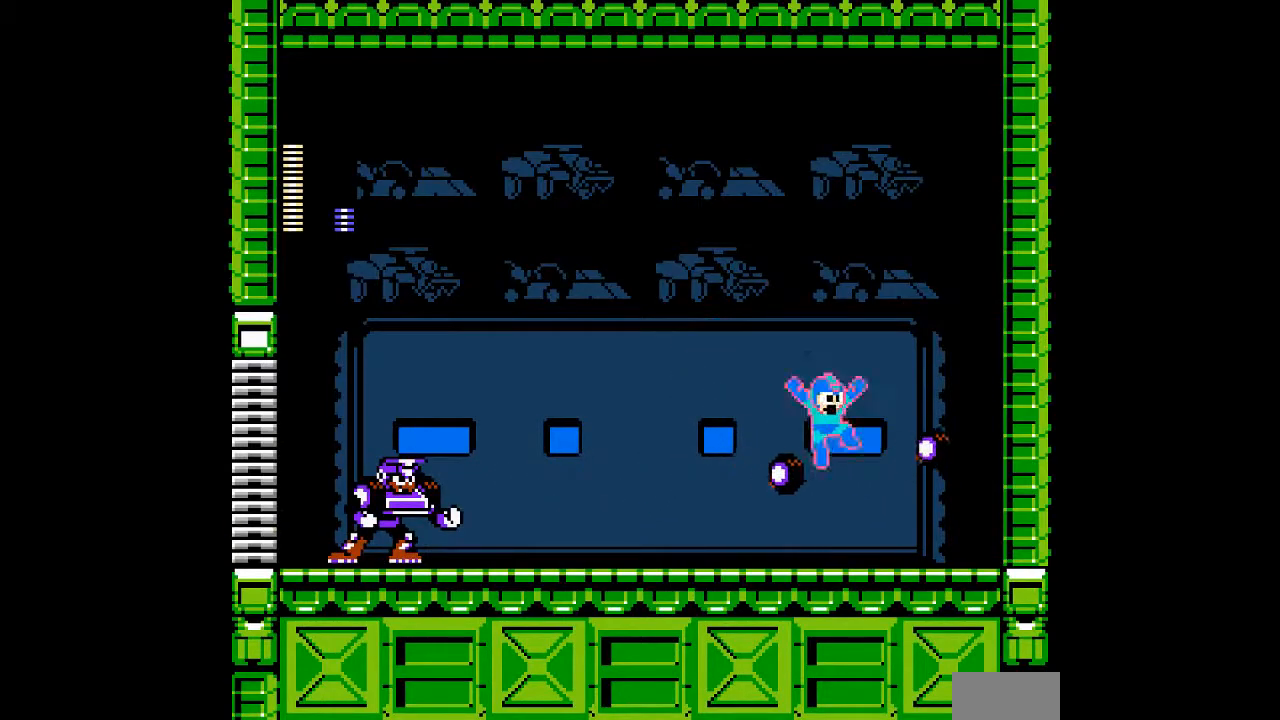
{"dt_ms": 500, "buttons": ["A"], "events": [[167, "DPAD_RIGHT", "up"], [200, "B", "up"], [200, "DPAD_LEFT", "down"], [417, "DPAD_LEFT", "up"]]}
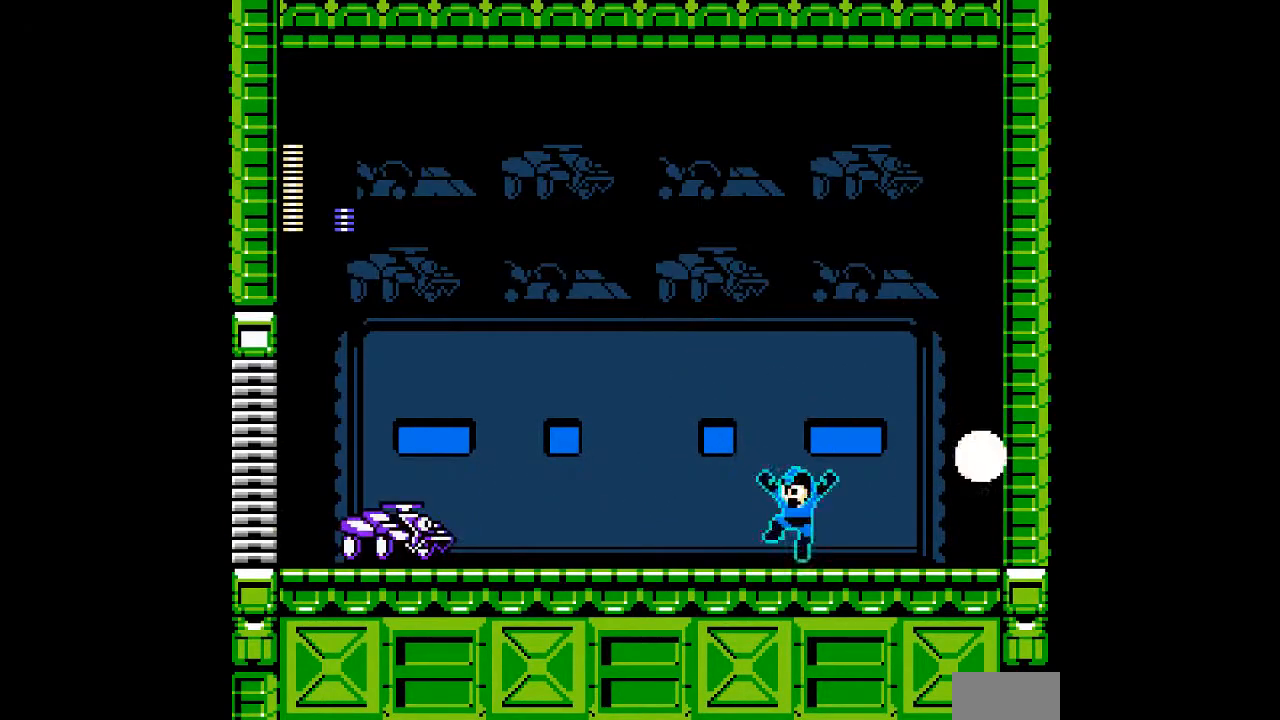
{"dt_ms": 500, "buttons": ["A"], "events": []}
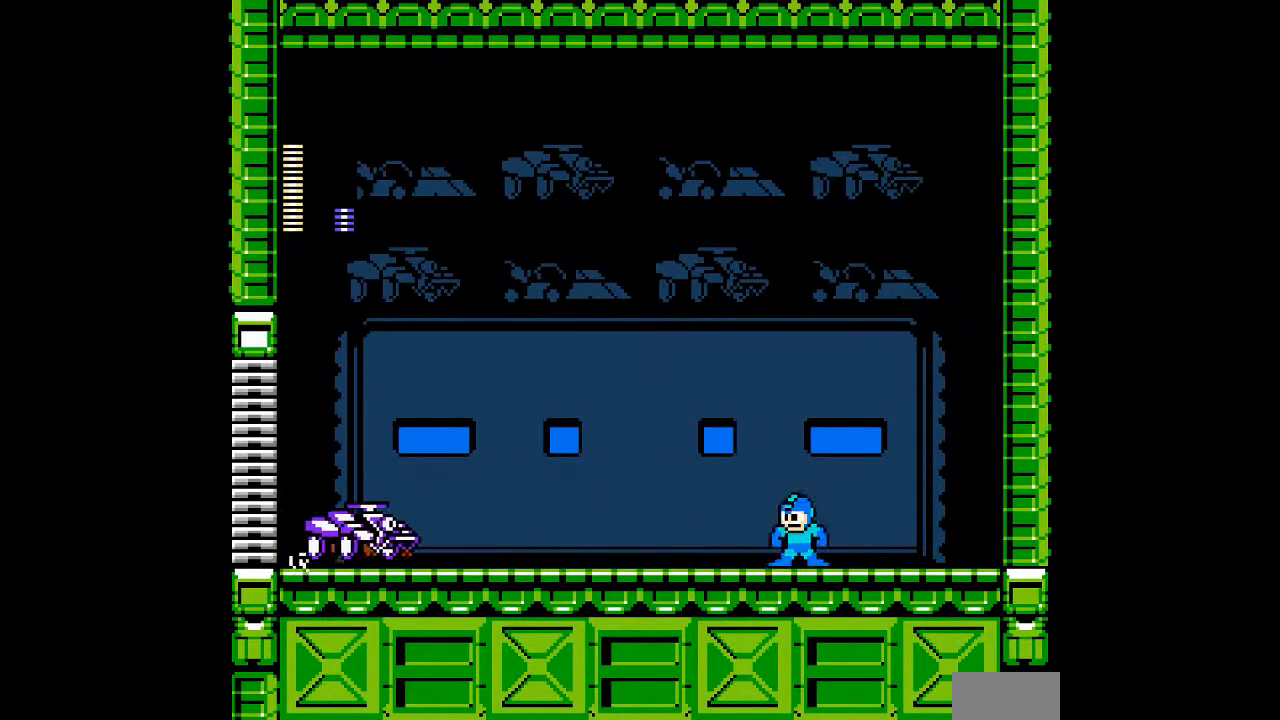
{"dt_ms": 500, "buttons": ["A", "DPAD_LEFT"], "events": [[133, "DPAD_LEFT", "down"], [200, "B", "down"], [400, "B", "up"]]}
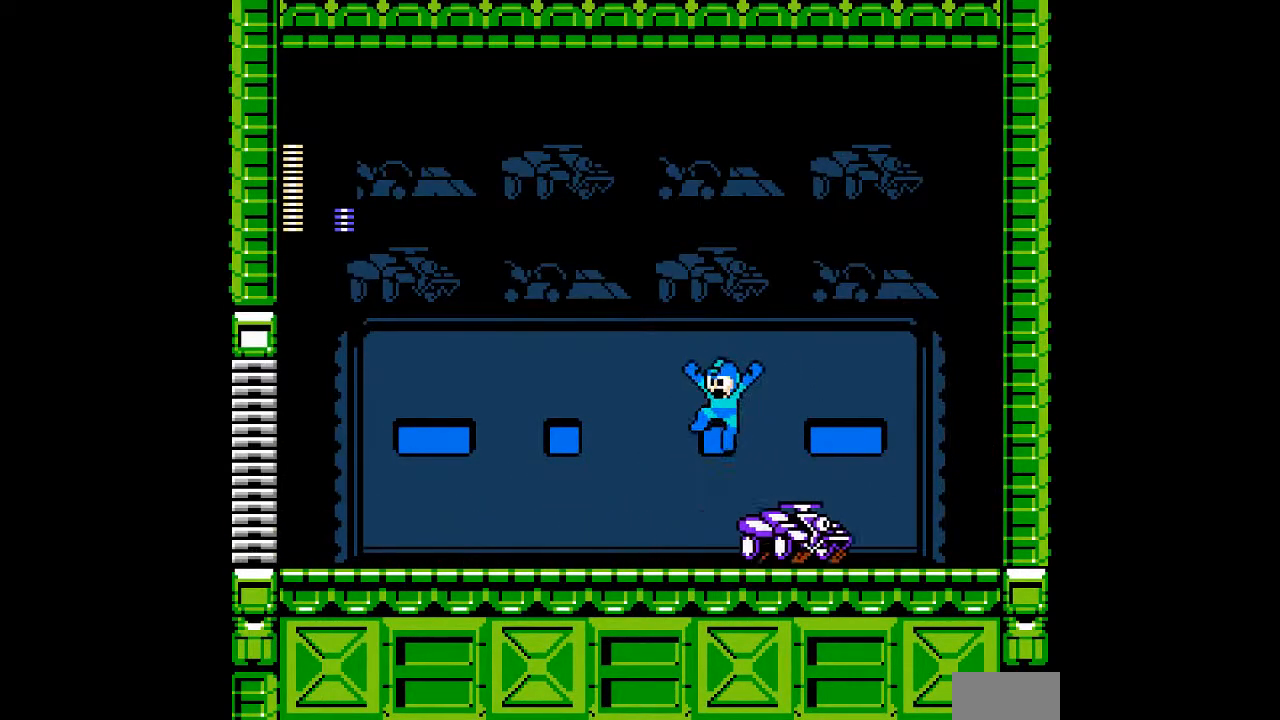
{"dt_ms": 500, "buttons": ["A", "B", "DPAD_LEFT"], "events": [[117, "DPAD_LEFT", "up"], [117, "DPAD_RIGHT", "down"], [217, "DPAD_RIGHT", "up"], [250, "DPAD_LEFT", "down"], [267, "B", "down"], [367, "B", "up"], [433, "B", "down"]]}
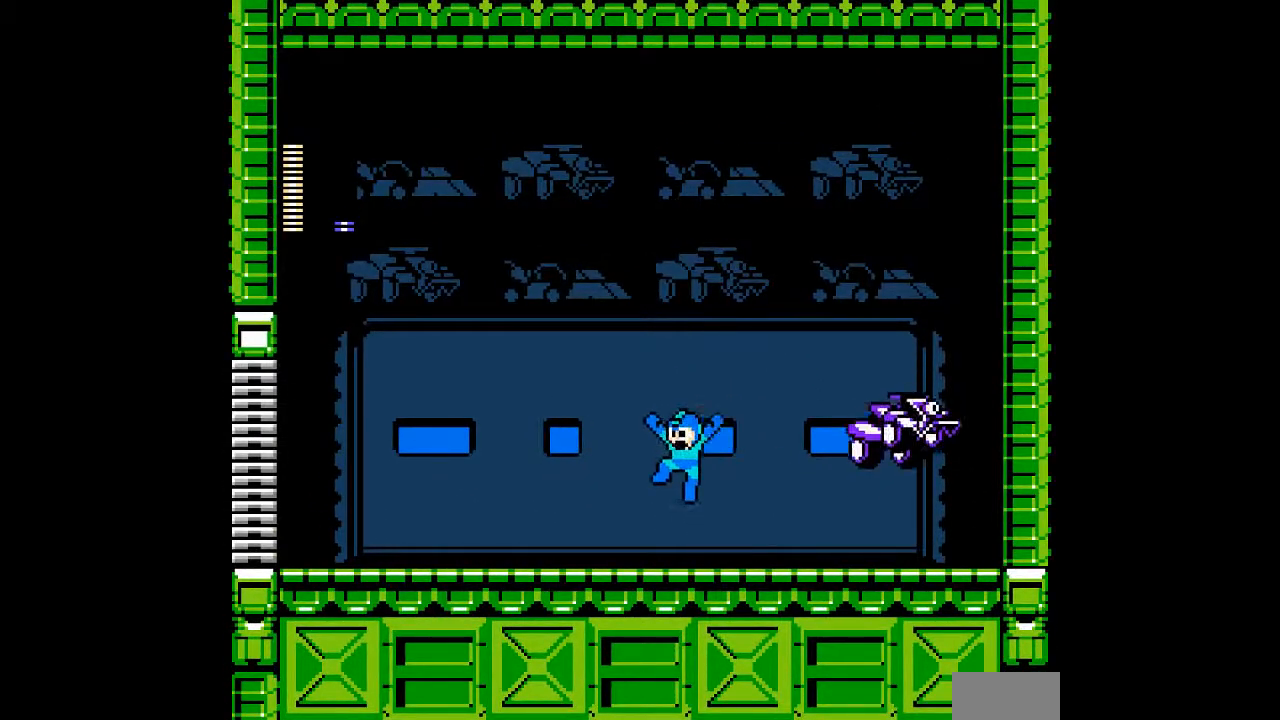
{"dt_ms": 500, "buttons": ["A", "B"], "events": [[33, "B", "up"], [433, "B", "down"], [467, "DPAD_LEFT", "up"]]}
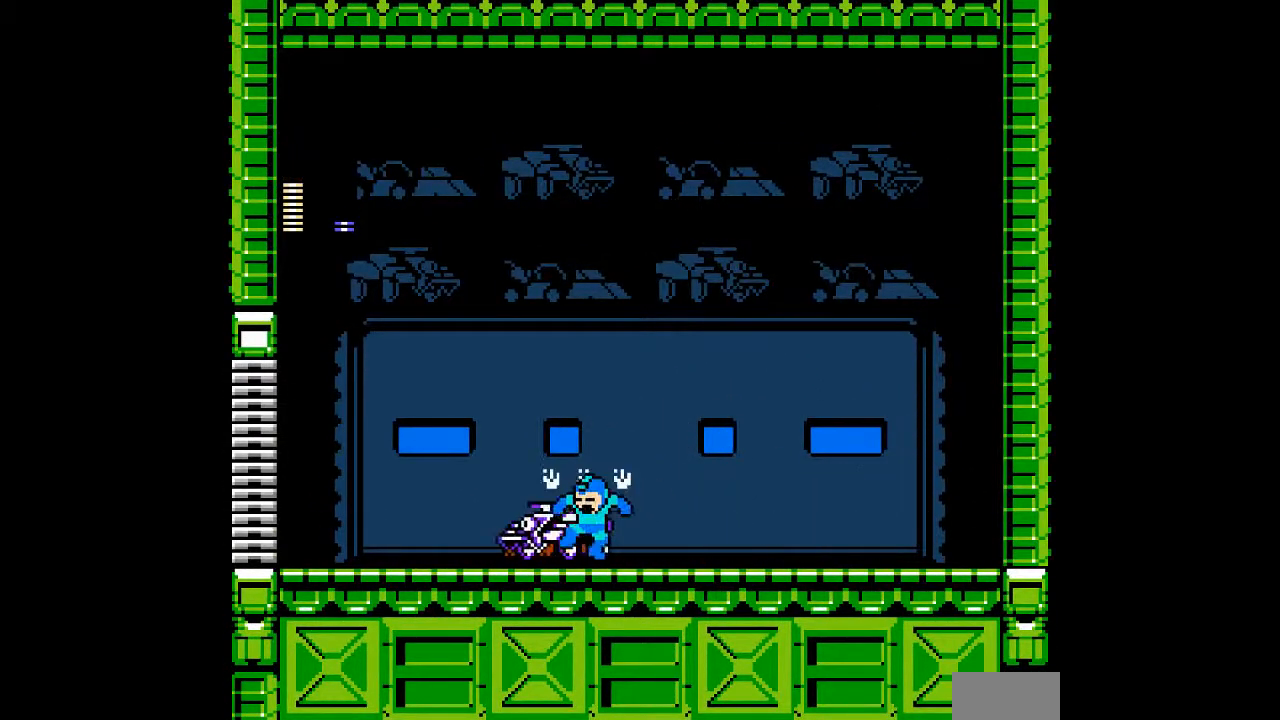
{"dt_ms": 500, "buttons": ["A", "DPAD_RIGHT"]}
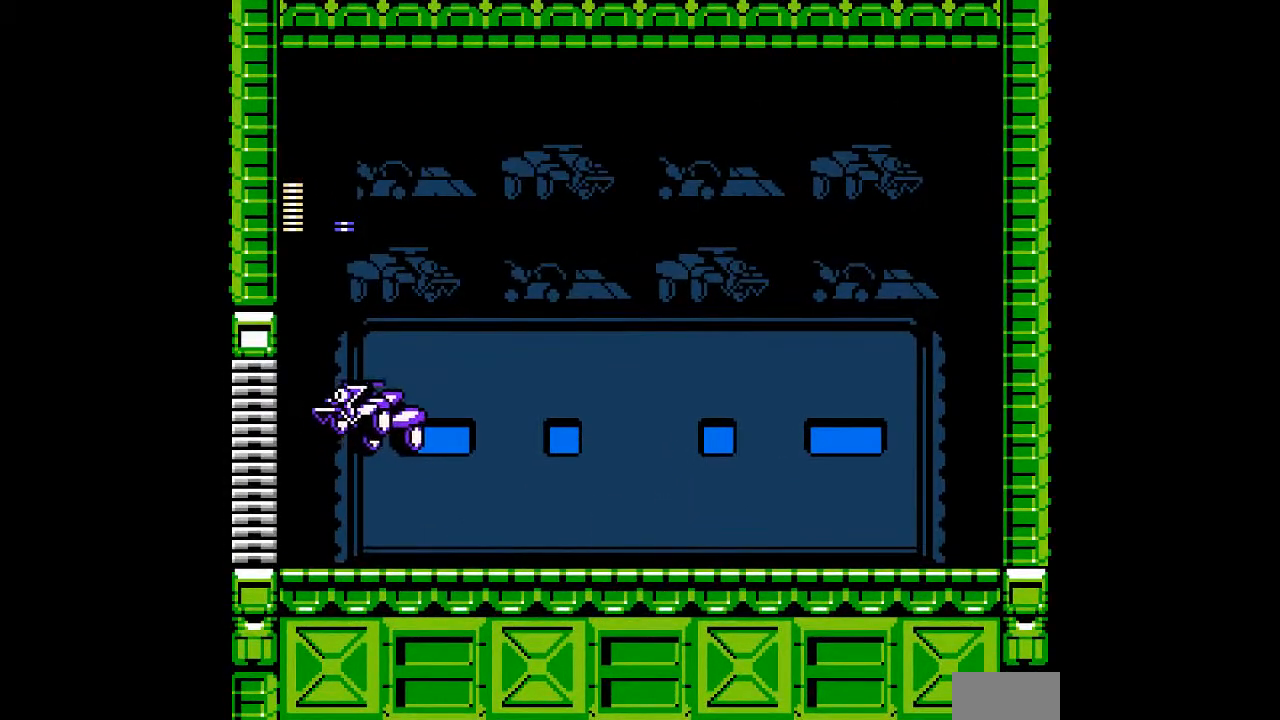
{"dt_ms": 500, "buttons": ["A"], "events": [[183, "DPAD_RIGHT", "up"], [250, "DPAD_LEFT", "down"], [417, "DPAD_LEFT", "up"]]}
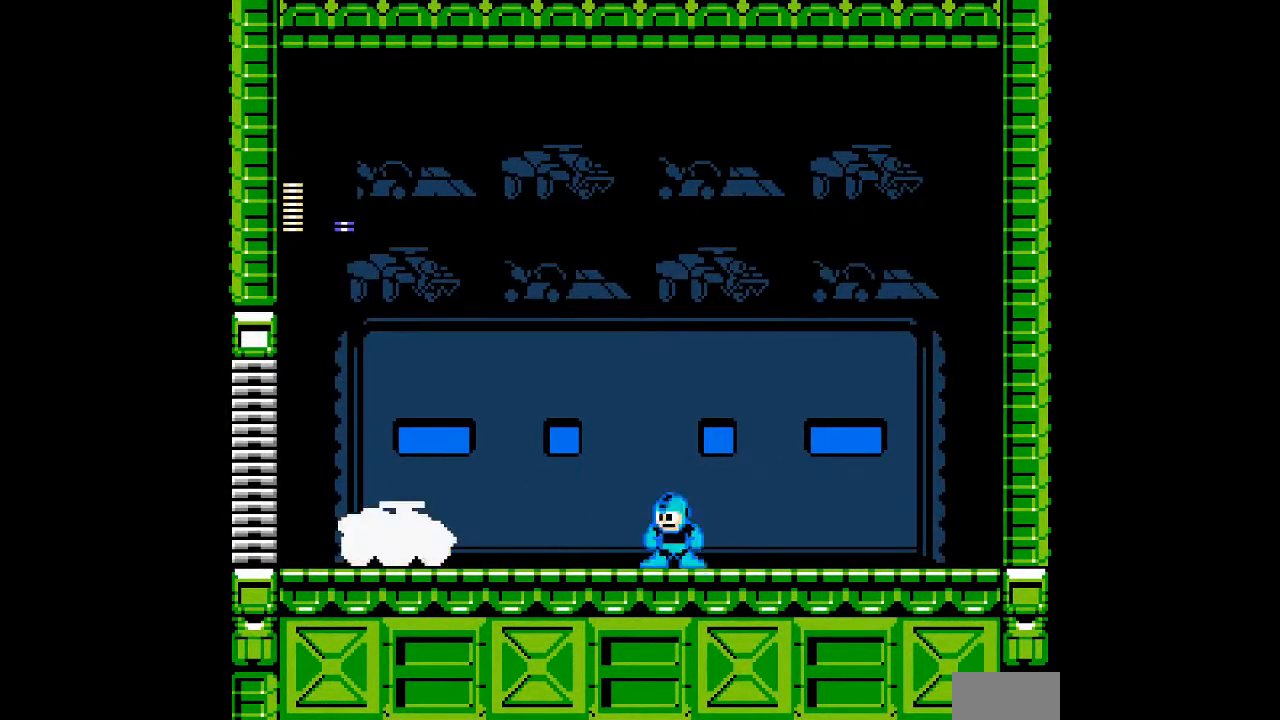
{"dt_ms": 500, "buttons": ["A"], "events": [[50, "A", "up"], [133, "A", "down"], [133, "B", "down"], [183, "B", "up"], [283, "DPAD_RIGHT", "down"], [500, "DPAD_RIGHT", "up"]]}